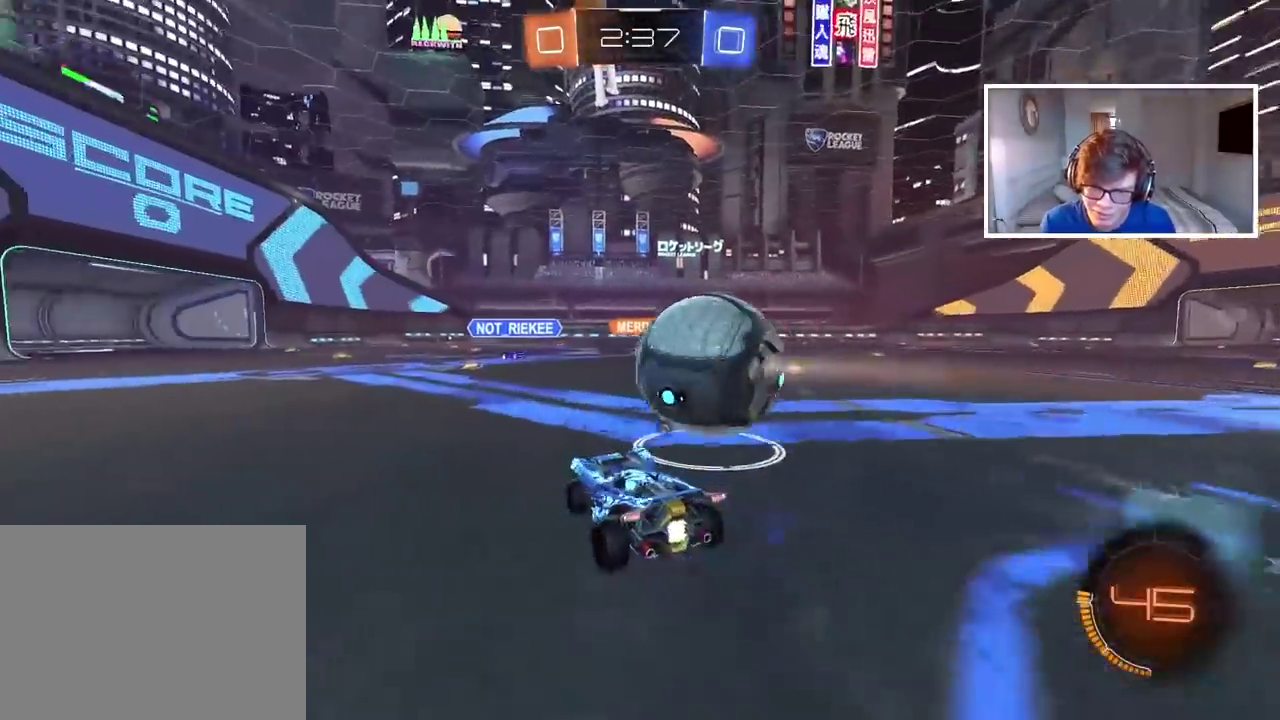
Gameplay with a controller (PlayStation layout); each line is a JSON object with the inputs held at the frame after it. "events" lists button and stick changes between this image and that frame as [ms after this image, input, new state], when the widget could be followed in between.
{"buttons": ["CIRCLE", "R2"], "left_stick": "center", "right_stick": "center", "events": [[33, "L2", "up"], [50, "left_stick", "left"], [67, "R2", "down"], [83, "CIRCLE", "down"], [150, "left_stick", "down-left"], [250, "left_stick", "center"], [300, "left_stick", "right"], [467, "left_stick", "center"]]}
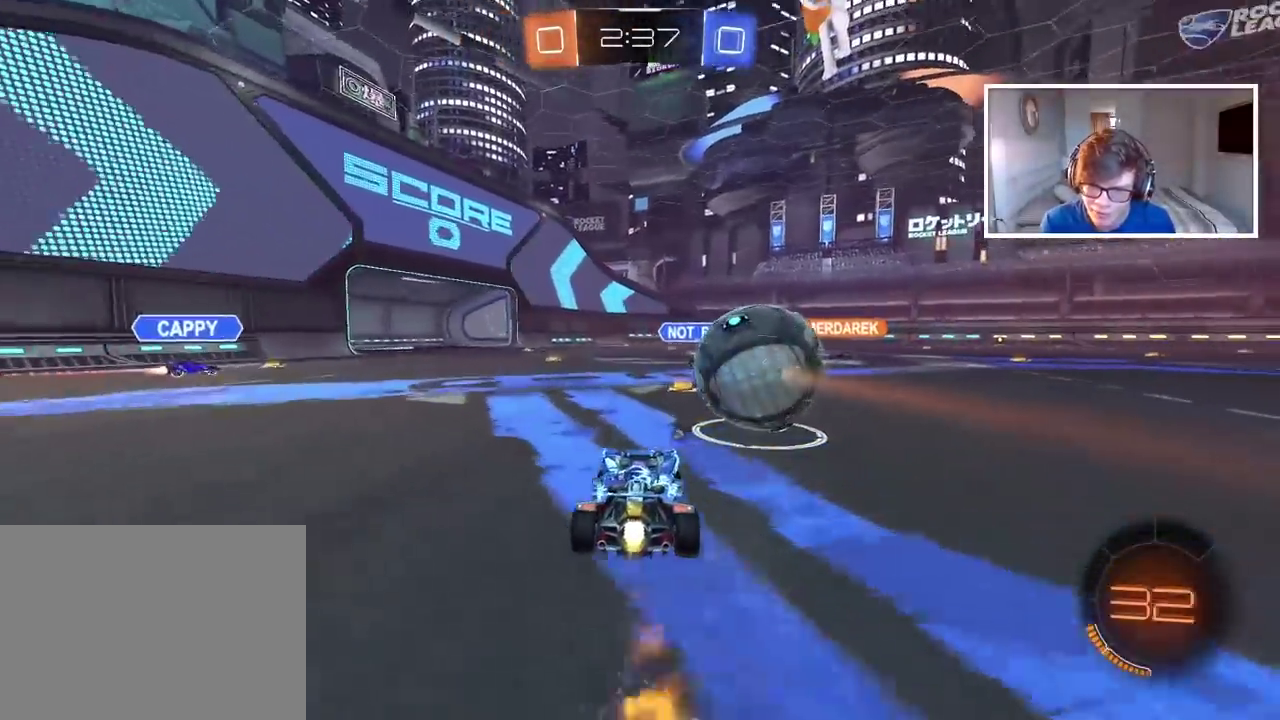
{"buttons": [], "left_stick": "left", "right_stick": "center", "events": [[183, "left_stick", "right"], [267, "CIRCLE", "up"], [300, "R2", "up"], [317, "L2", "down"], [467, "L2", "up"], [467, "left_stick", "left"]]}
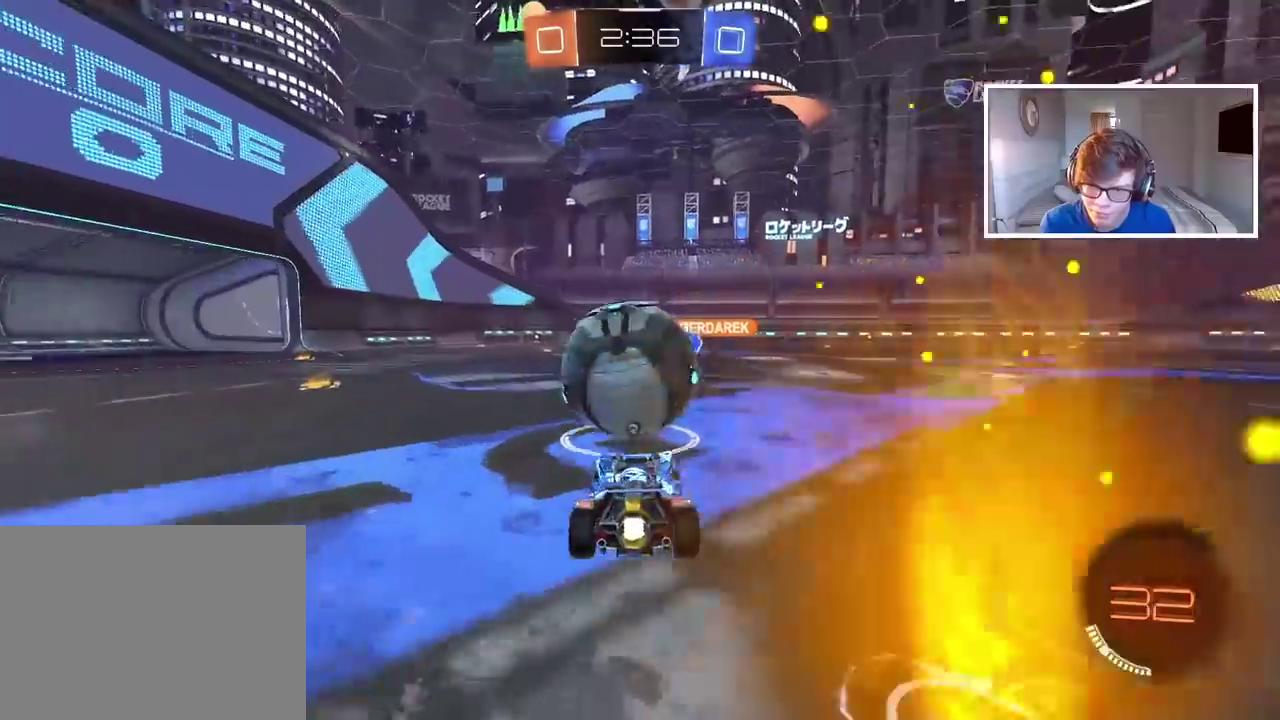
{"buttons": [], "left_stick": "left", "right_stick": "center", "events": [[17, "R2", "down"], [450, "R2", "up"]]}
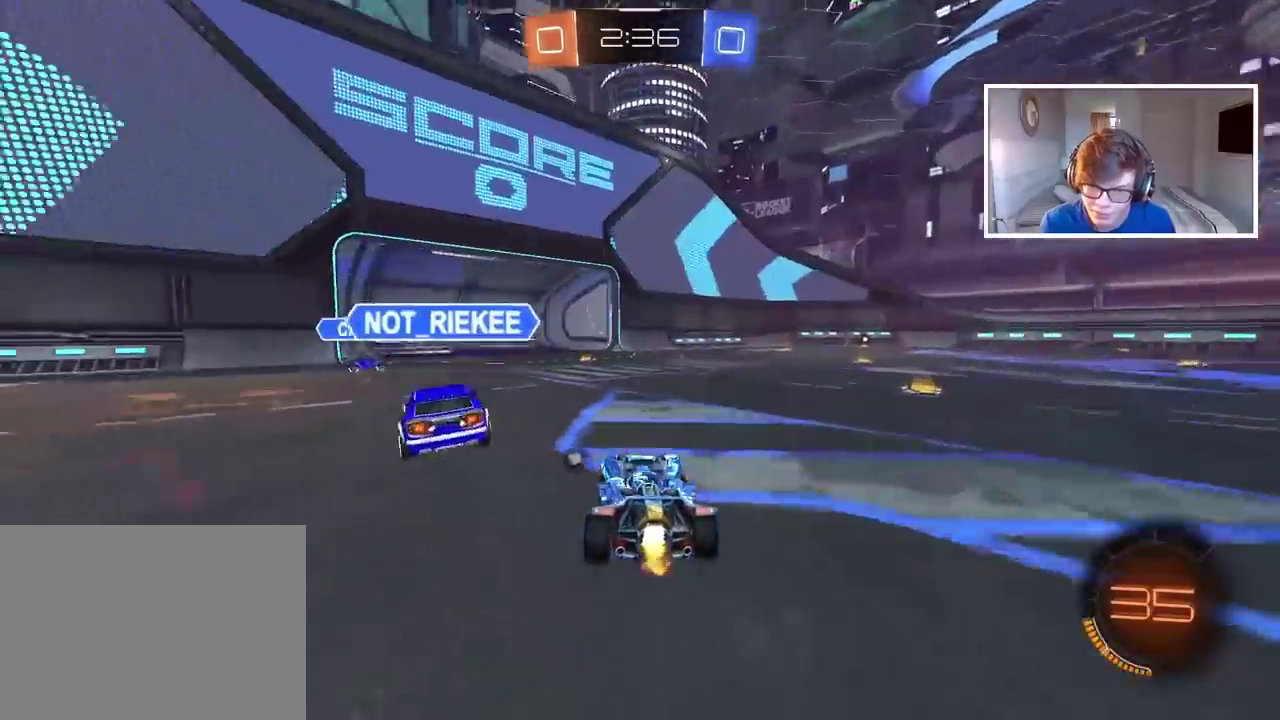
{"buttons": ["R2"], "left_stick": "left", "right_stick": "center", "events": [[50, "TRIANGLE", "down"], [117, "TRIANGLE", "up"], [500, "R2", "down"]]}
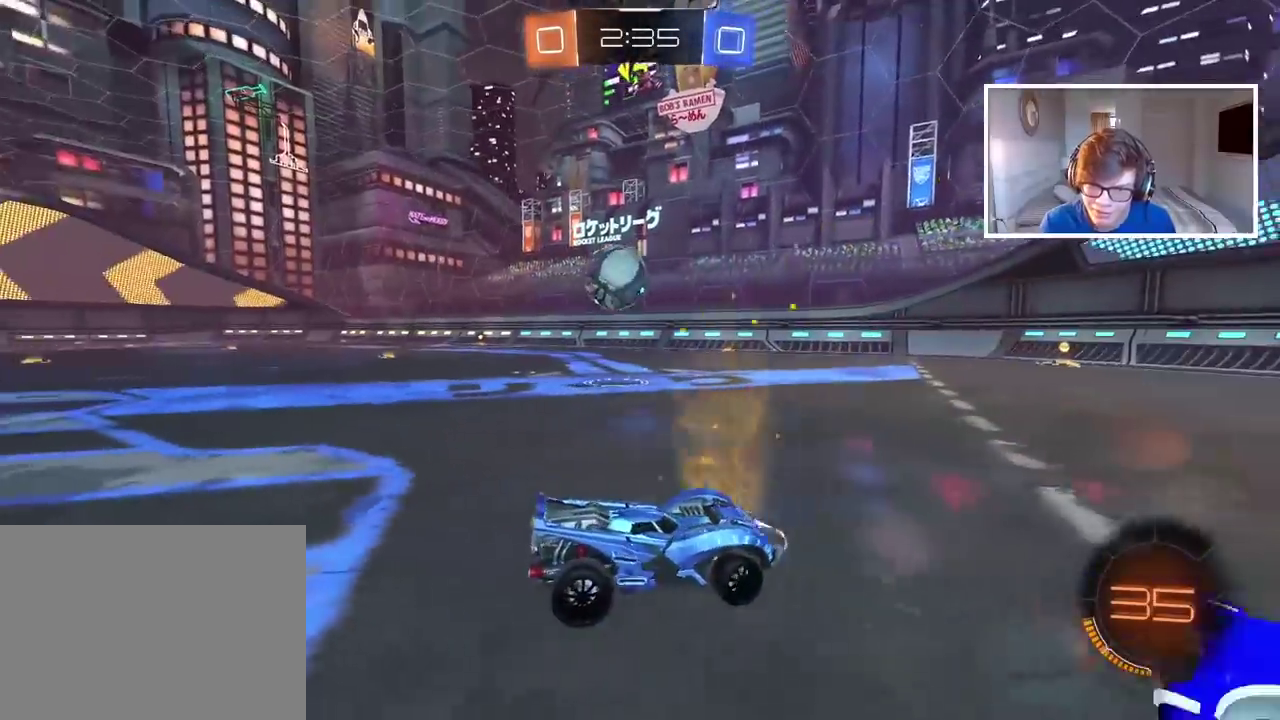
{"buttons": ["R2"], "left_stick": "left", "right_stick": "center", "events": []}
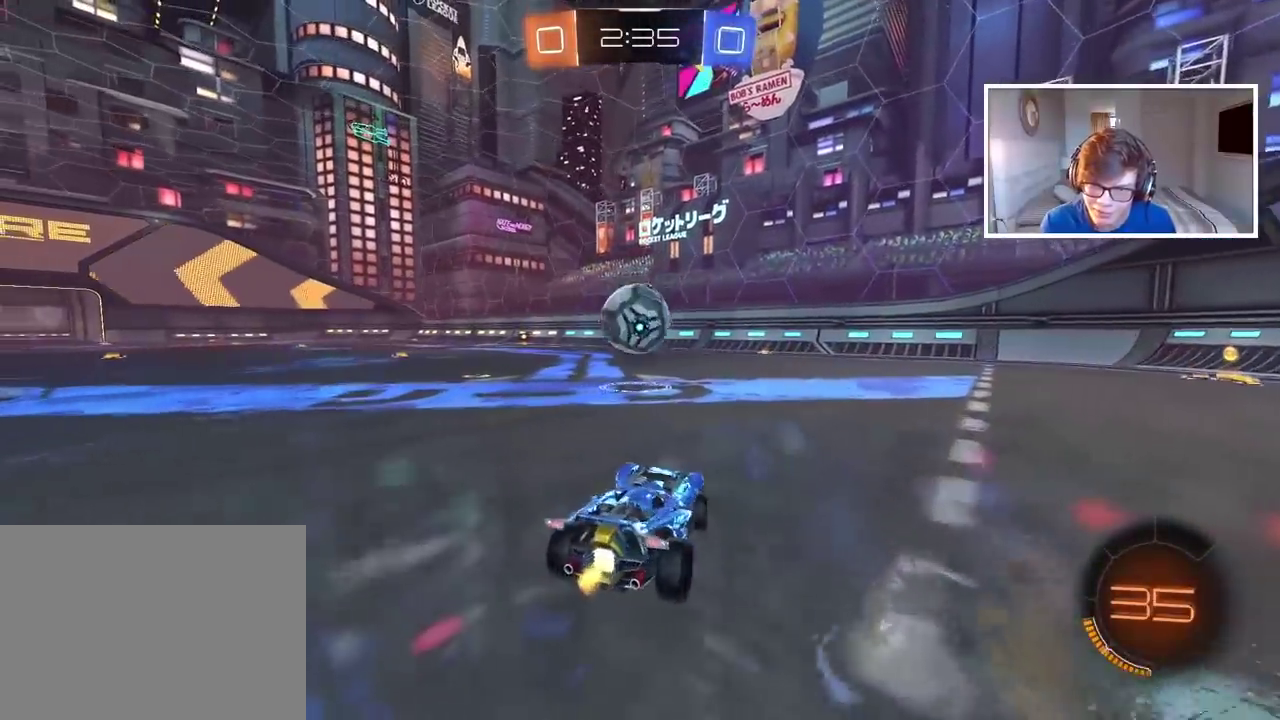
{"buttons": ["CIRCLE", "R2"], "left_stick": "right", "right_stick": "center", "events": [[267, "left_stick", "center"], [283, "CIRCLE", "down"], [417, "left_stick", "right"]]}
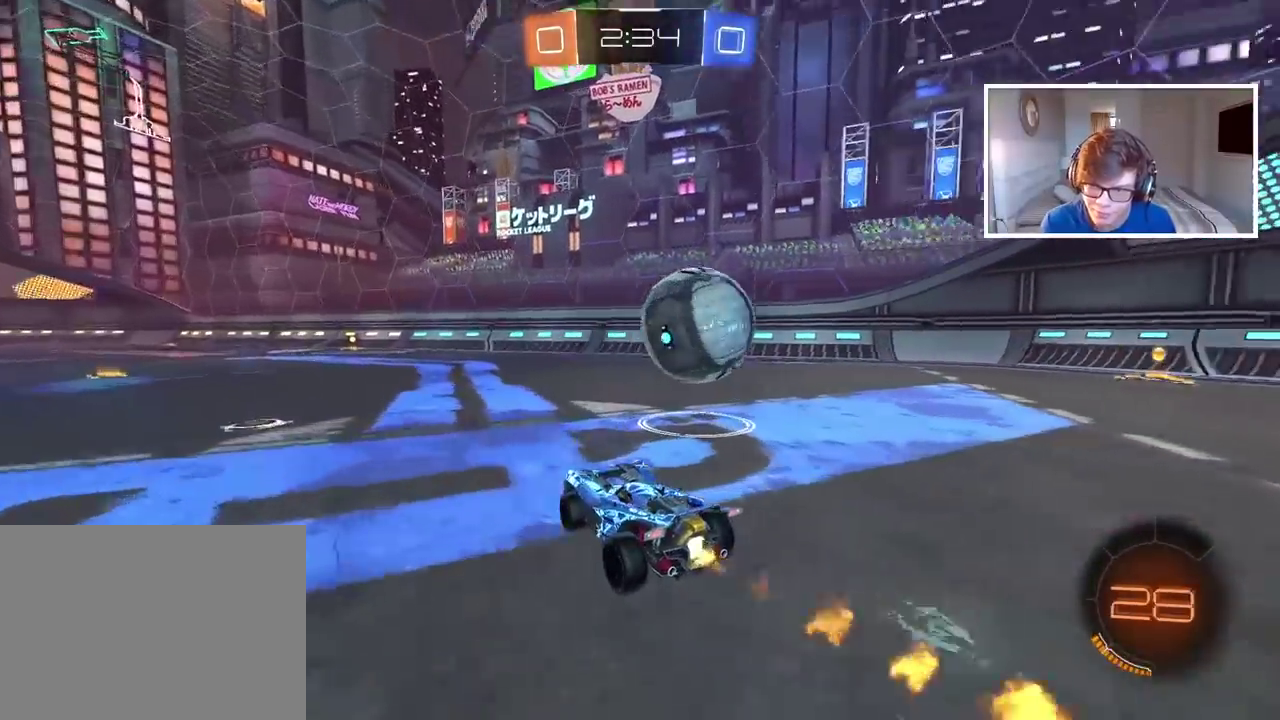
{"buttons": [], "left_stick": "right", "right_stick": "center", "events": [[17, "CIRCLE", "up"], [117, "TRIANGLE", "down"], [183, "TRIANGLE", "up"], [400, "R2", "up"]]}
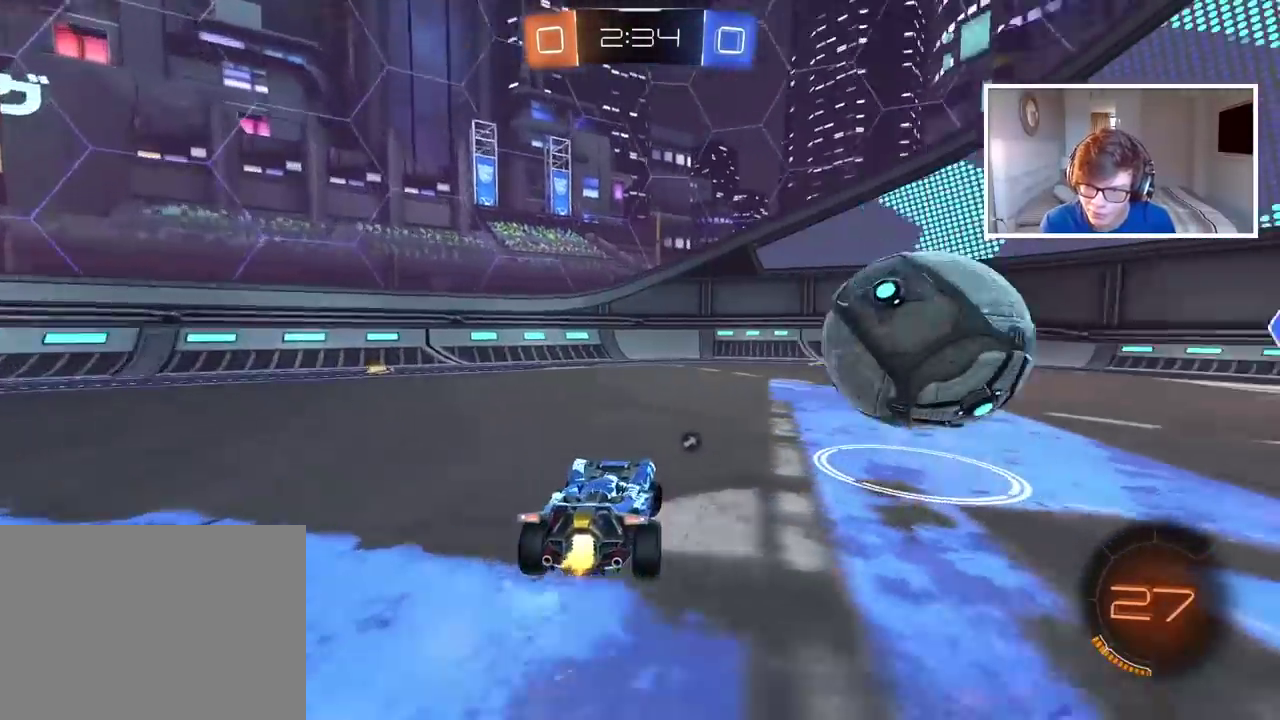
{"buttons": ["CIRCLE", "R2"], "left_stick": "left", "right_stick": "center", "events": [[167, "R2", "down"], [183, "CIRCLE", "down"], [333, "left_stick", "center"], [383, "left_stick", "right"], [433, "left_stick", "center"], [483, "left_stick", "left"]]}
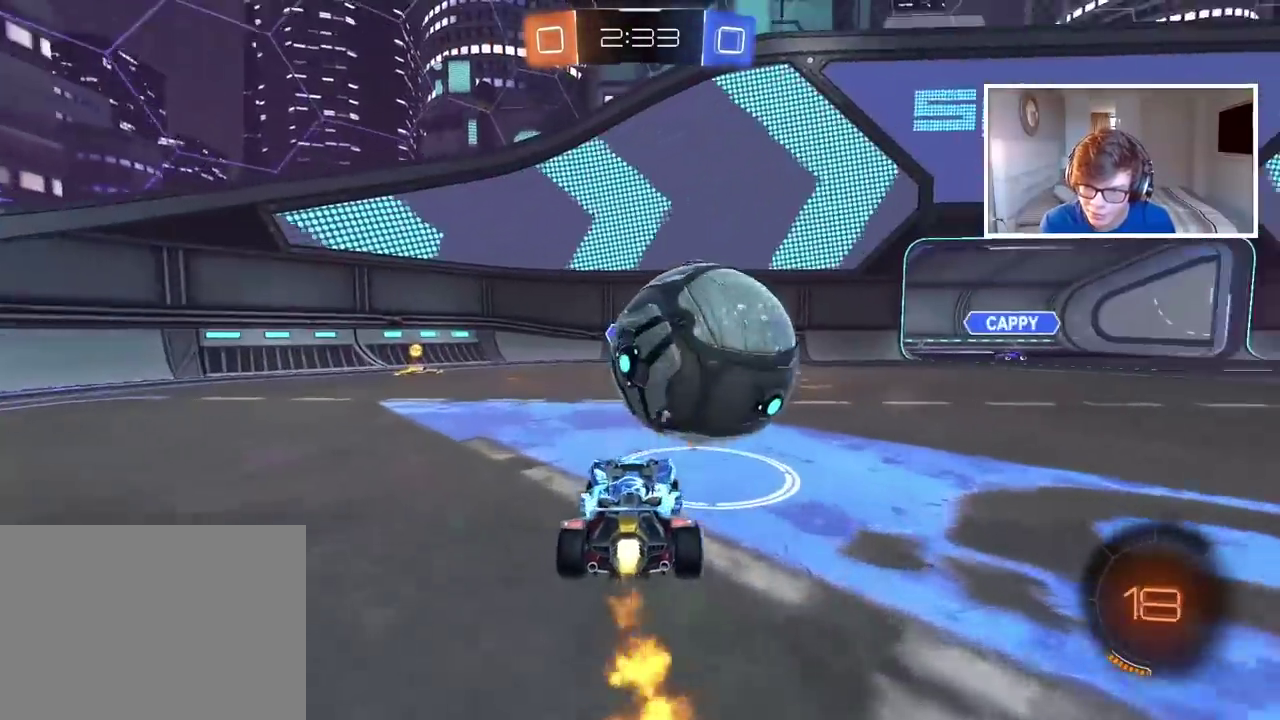
{"buttons": ["R2"], "left_stick": "left", "right_stick": "center", "events": [[100, "left_stick", "center"], [200, "left_stick", "left"], [317, "CIRCLE", "up"]]}
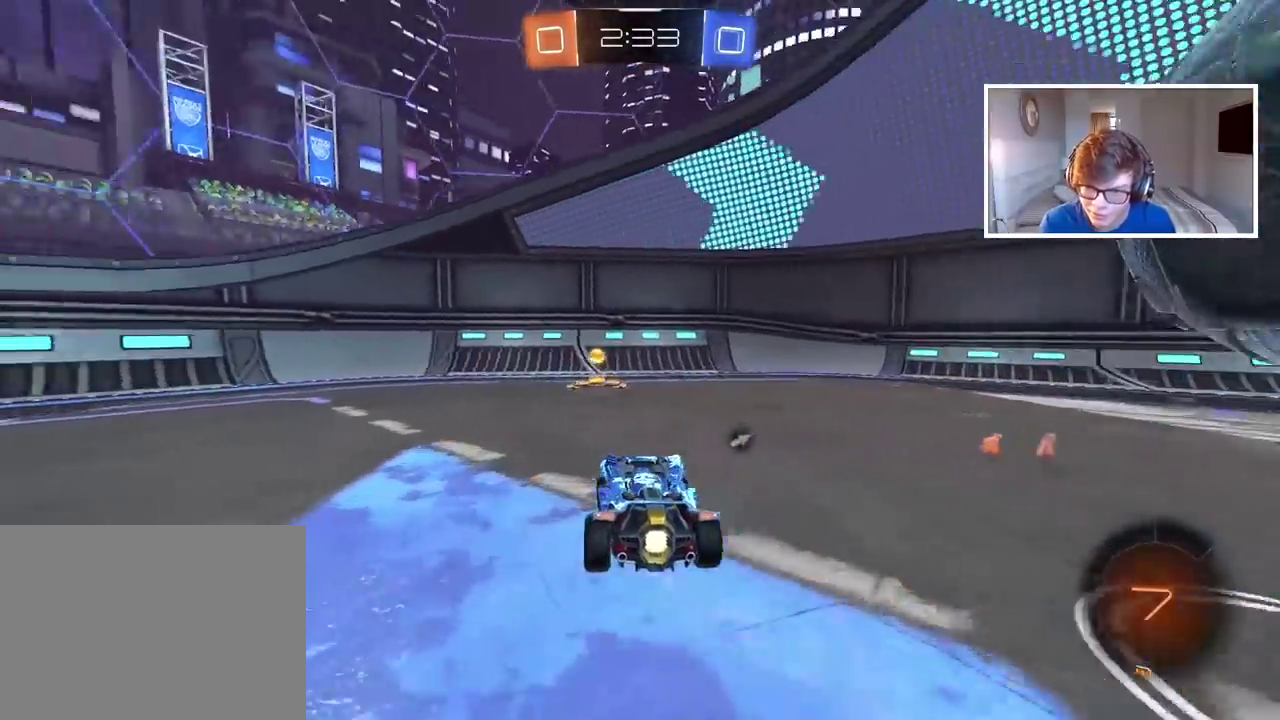
{"buttons": ["R2"], "left_stick": "right", "right_stick": "center", "events": [[33, "TRIANGLE", "down"], [67, "left_stick", "center"], [117, "TRIANGLE", "up"], [200, "left_stick", "right"]]}
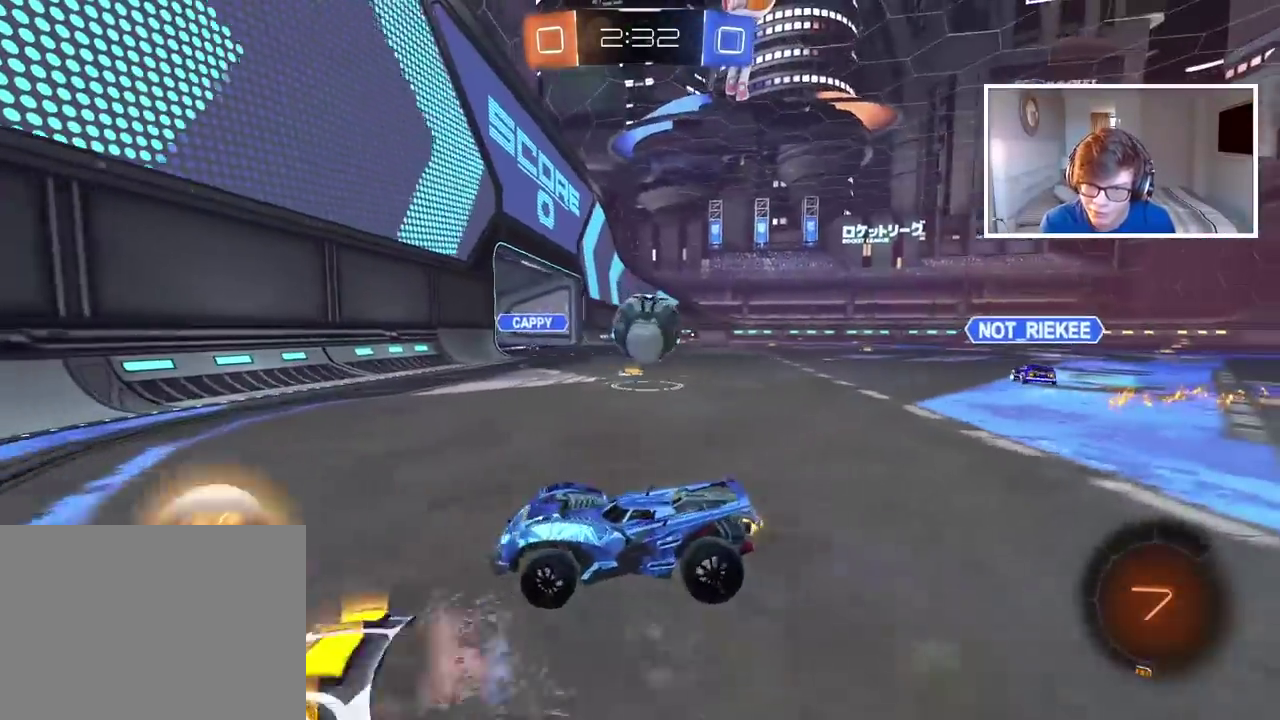
{"buttons": ["CIRCLE", "R2"], "left_stick": "center", "right_stick": "center", "events": [[117, "CIRCLE", "down"], [217, "left_stick", "center"]]}
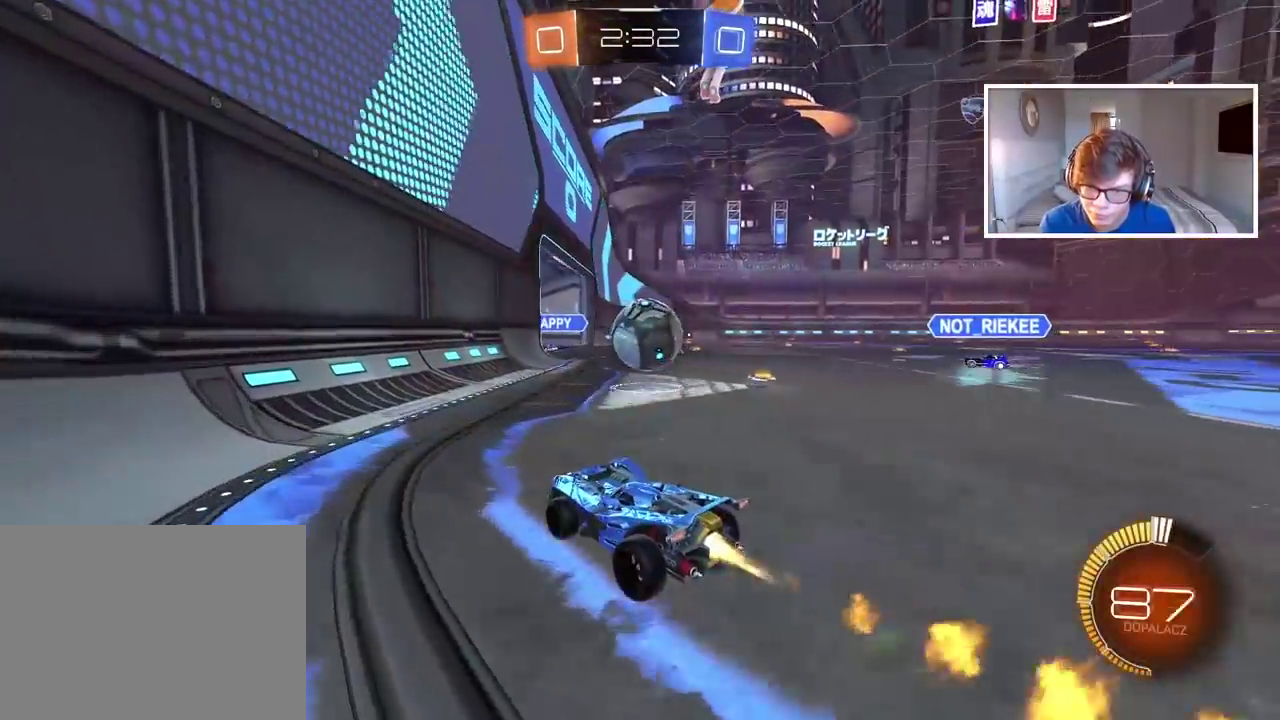
{"buttons": ["R2"], "left_stick": "center", "right_stick": "center", "events": [[33, "CIRCLE", "up"], [200, "CIRCLE", "down"], [283, "left_stick", "right"], [300, "CIRCLE", "up"], [367, "TRIANGLE", "down"], [417, "left_stick", "center"], [500, "TRIANGLE", "up"]]}
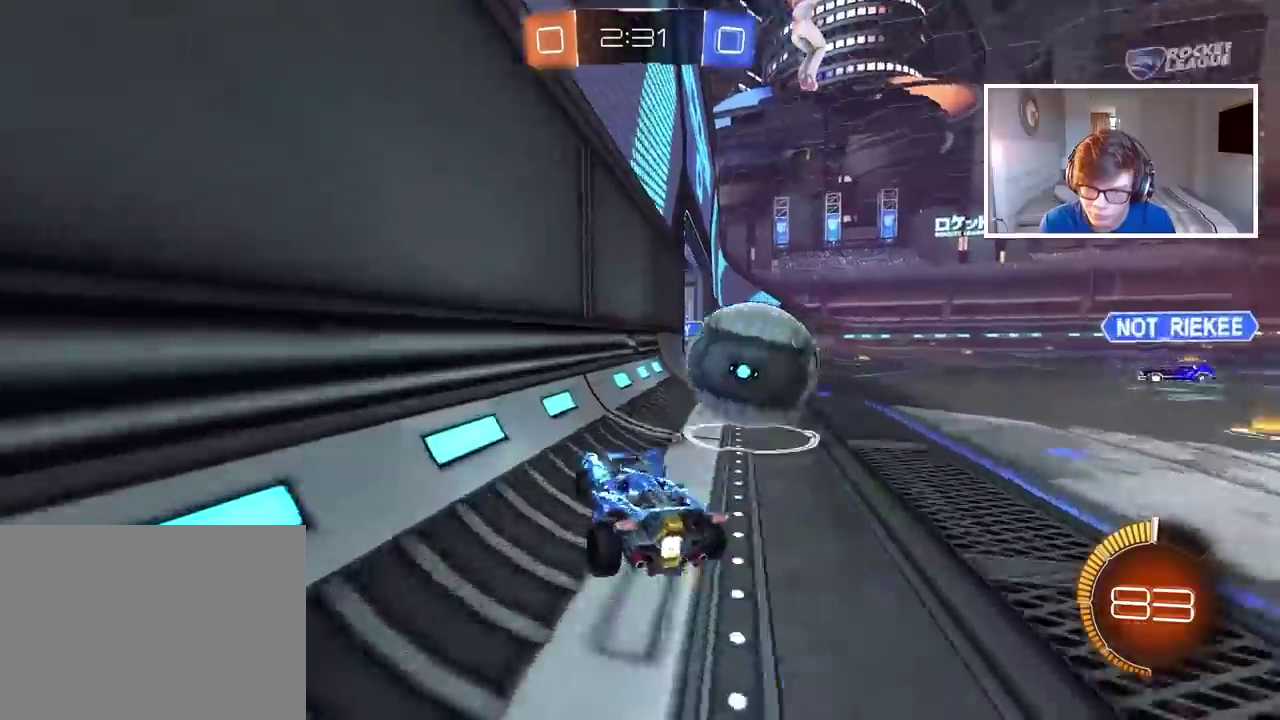
{"buttons": ["CIRCLE", "R2"], "left_stick": "center", "right_stick": "center", "events": [[17, "left_stick", "right"], [83, "L2", "down"], [133, "CIRCLE", "down"], [167, "L2", "up"], [367, "left_stick", "center"]]}
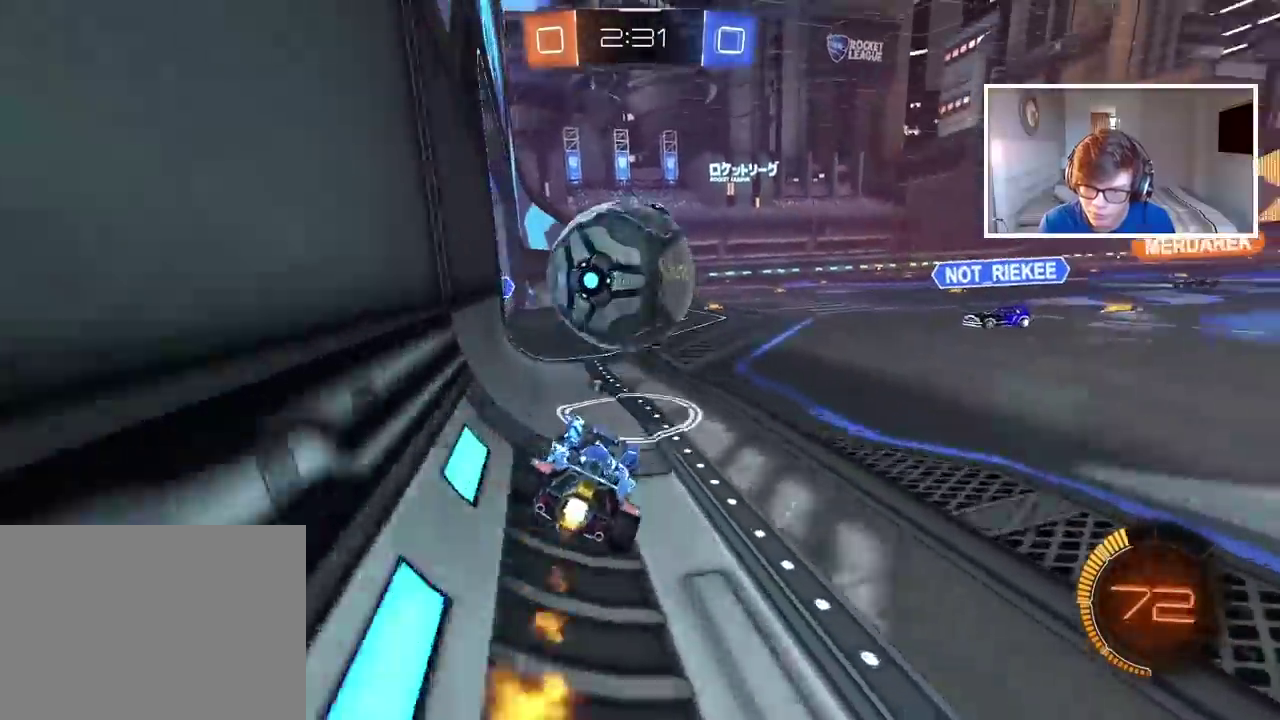
{"buttons": ["CROSS", "CIRCLE", "R2"], "left_stick": "center", "right_stick": "center", "events": [[333, "CROSS", "down"]]}
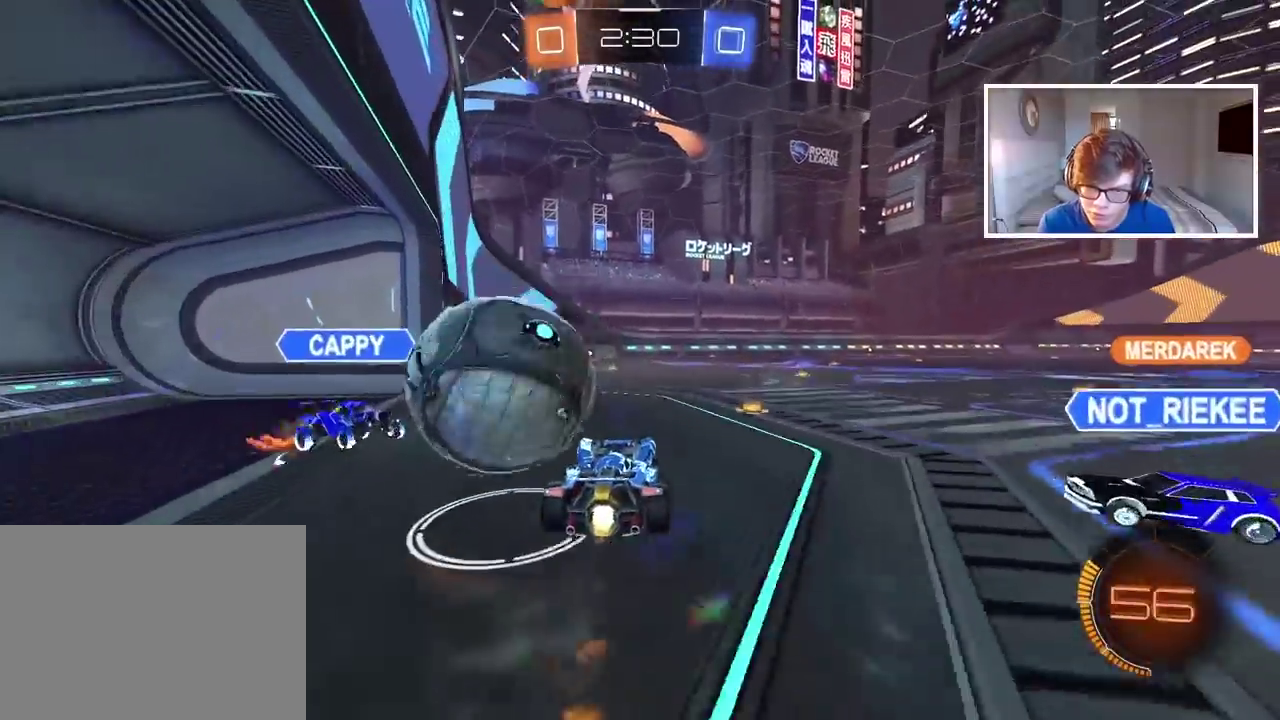
{"buttons": ["R2"], "left_stick": "left", "right_stick": "center", "events": [[67, "left_stick", "left"], [150, "left_stick", "center"], [283, "CROSS", "up"], [350, "left_stick", "left"], [383, "CIRCLE", "up"]]}
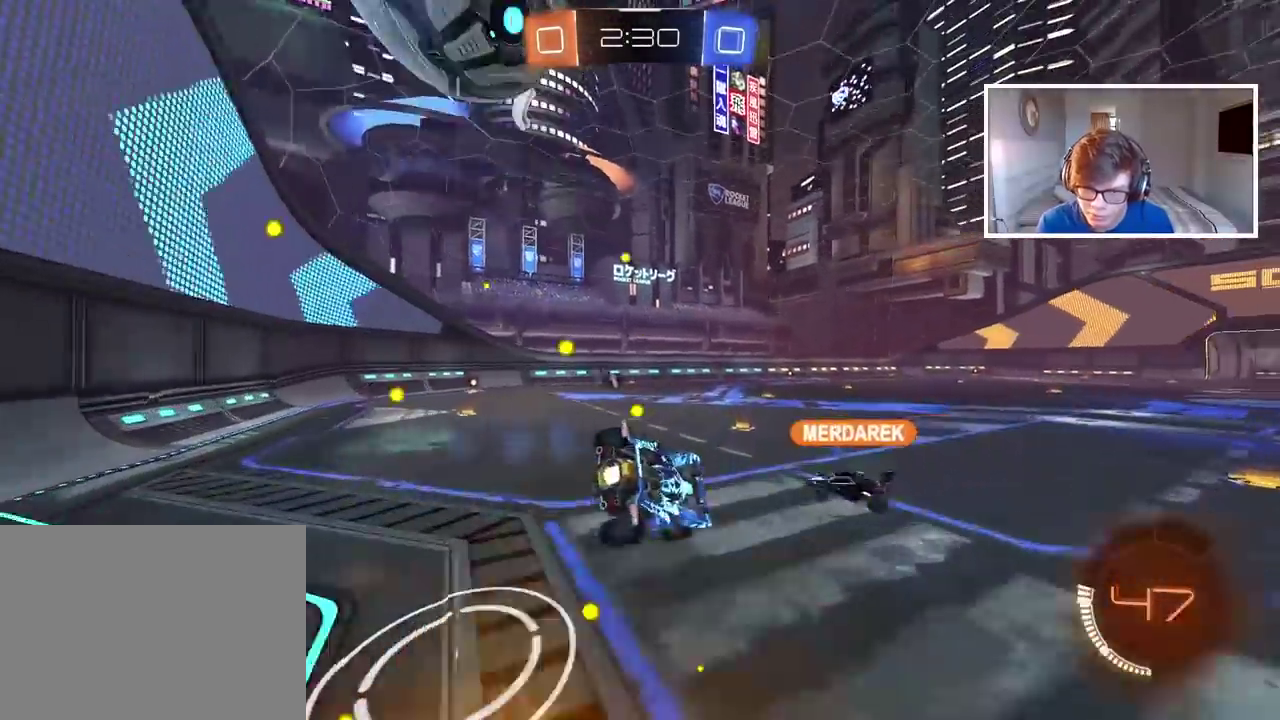
{"buttons": ["R2"], "left_stick": "center", "right_stick": "center", "events": [[133, "left_stick", "down-left"], [300, "left_stick", "center"]]}
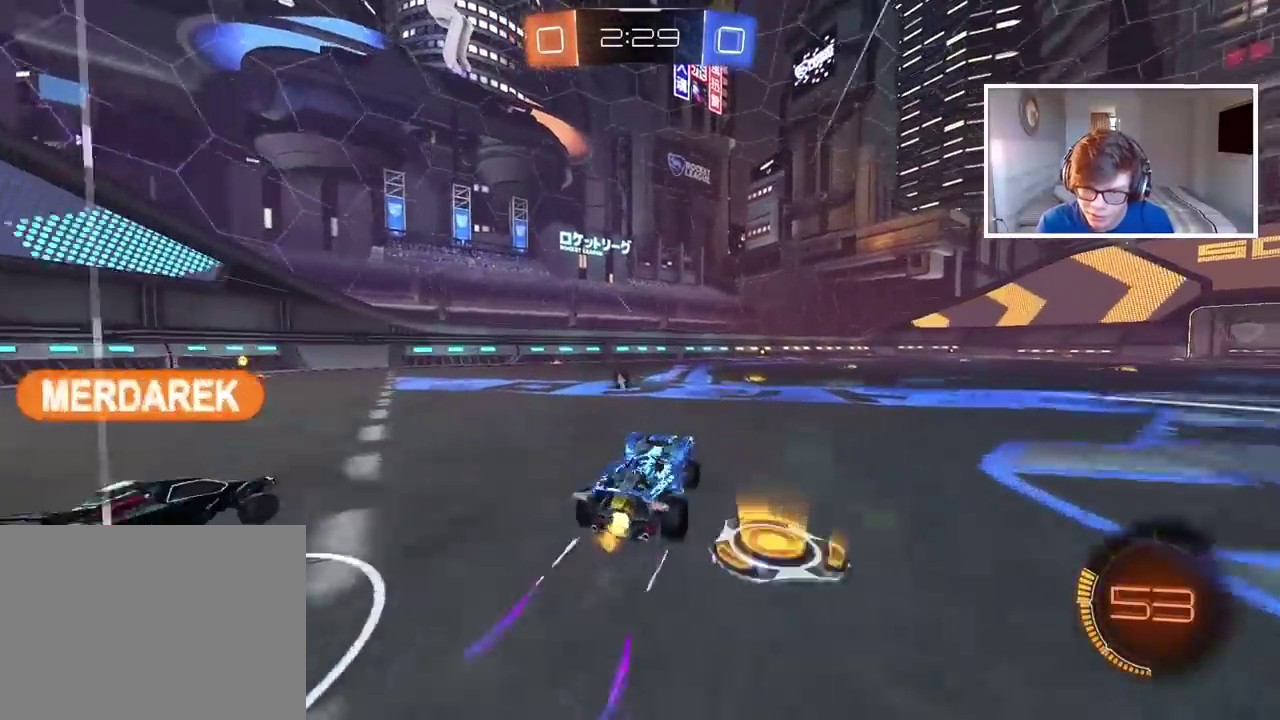
{"buttons": ["R2"], "left_stick": "up-right", "right_stick": "center", "events": [[183, "left_stick", "right"], [300, "left_stick", "center"], [317, "TRIANGLE", "down"], [400, "left_stick", "up-right"], [433, "TRIANGLE", "up"]]}
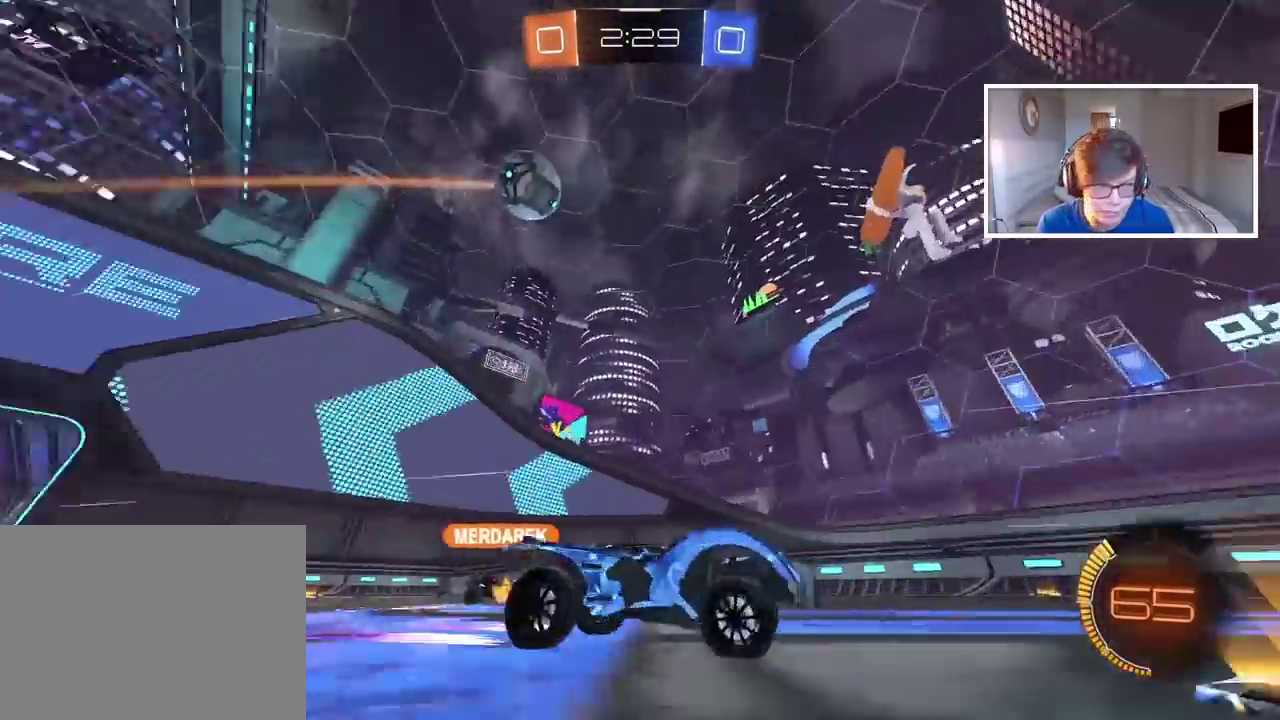
{"buttons": ["R2"], "left_stick": "center", "right_stick": "center", "events": [[133, "CROSS", "down"], [133, "left_stick", "up"], [200, "CROSS", "up"], [267, "CROSS", "down"], [383, "CROSS", "up"], [450, "left_stick", "center"]]}
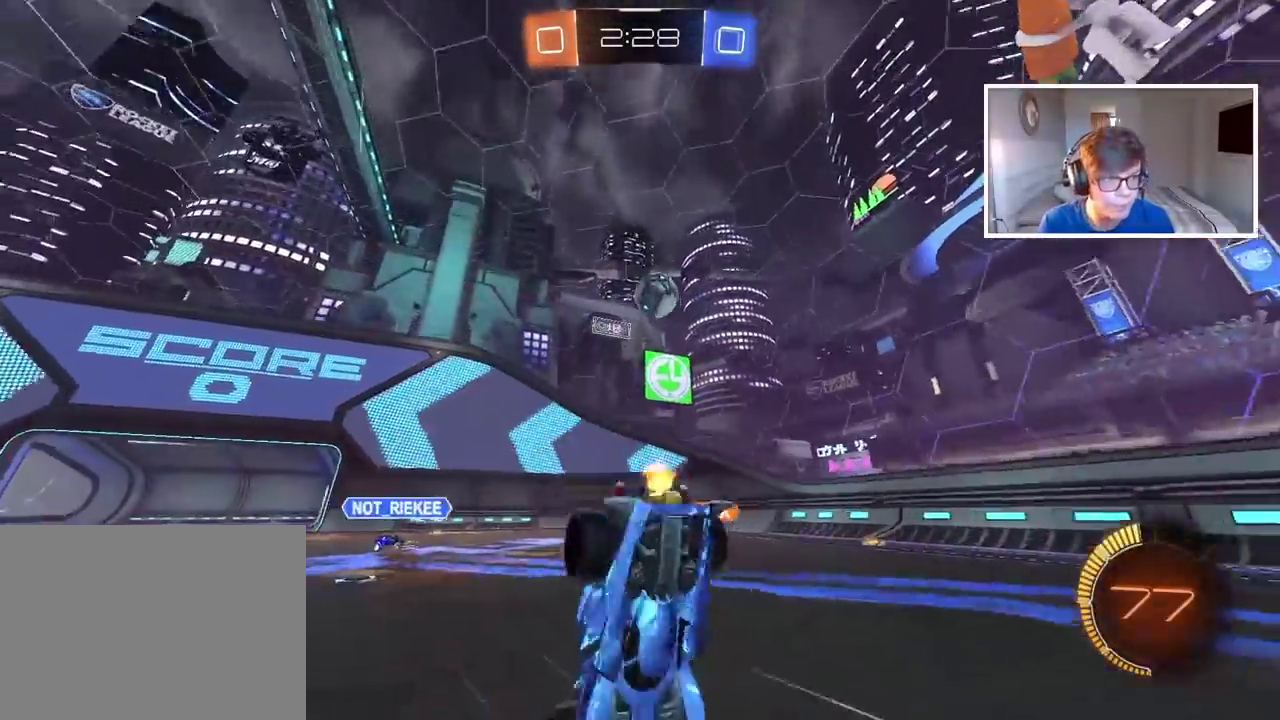
{"buttons": ["R2"], "left_stick": "center", "right_stick": "center", "events": []}
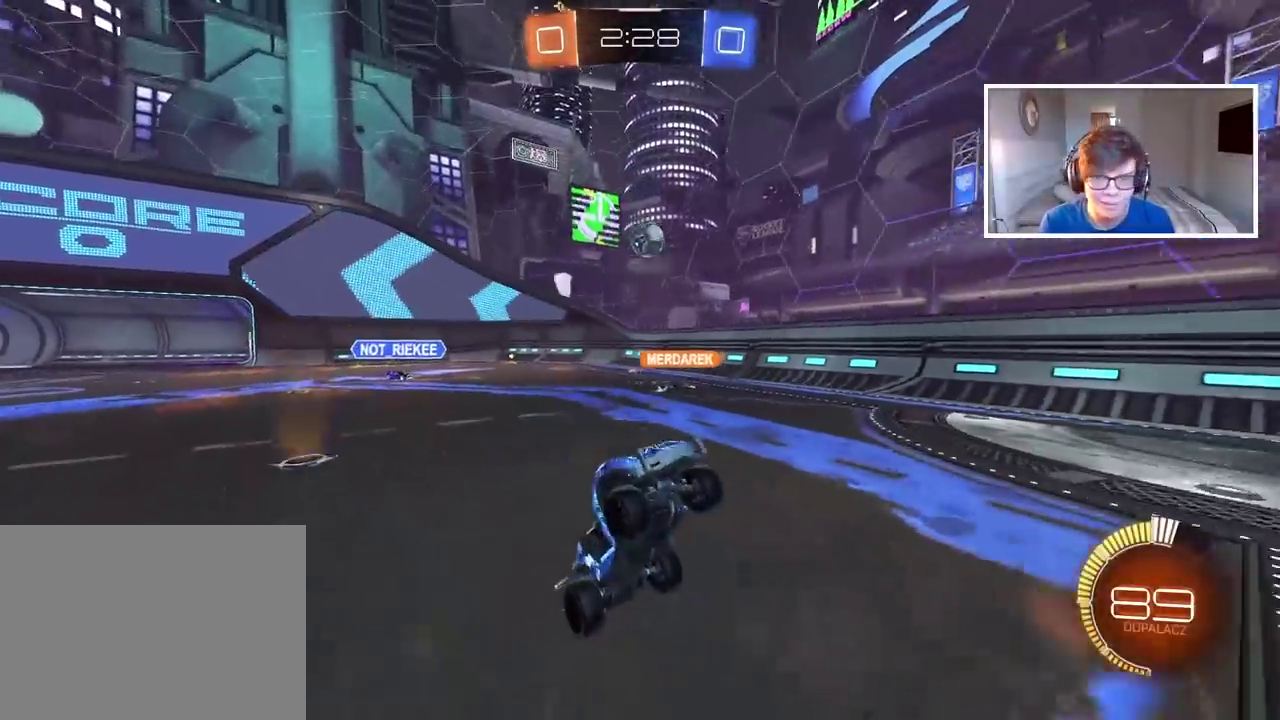
{"buttons": ["R2"], "left_stick": "left", "right_stick": "center", "events": [[283, "left_stick", "left"]]}
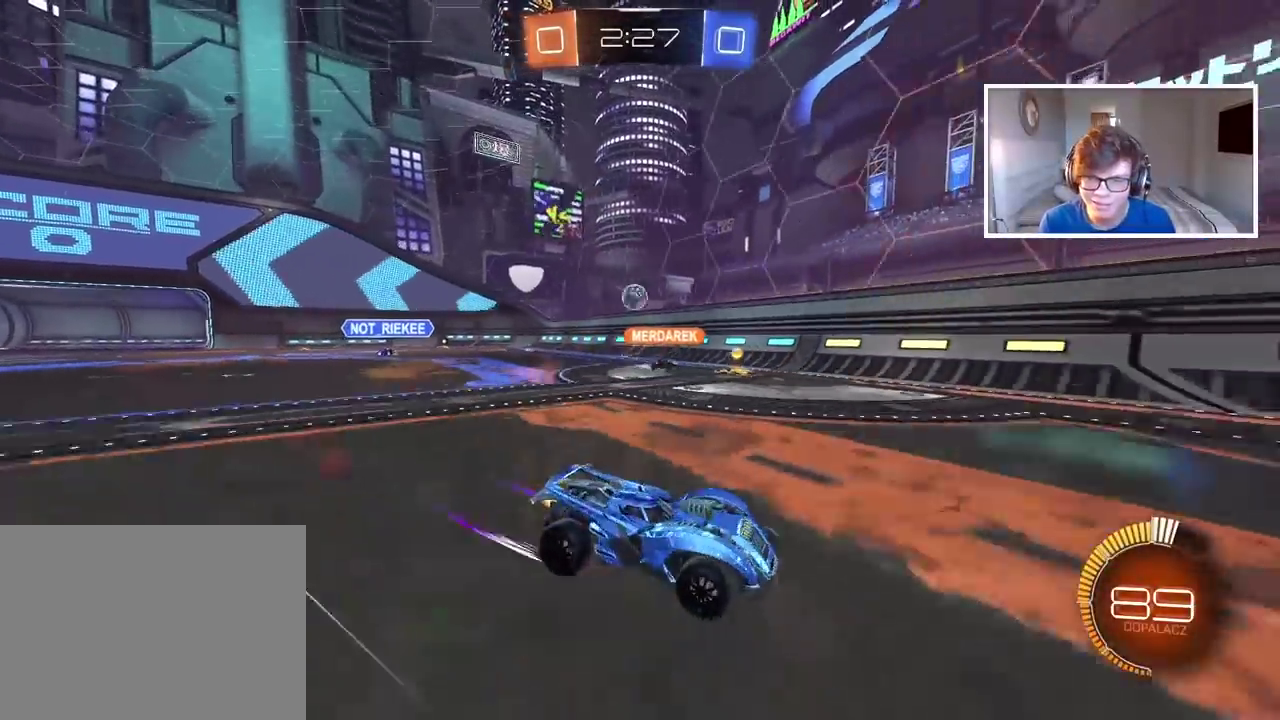
{"buttons": ["R2"], "left_stick": "center", "right_stick": "center", "events": [[117, "left_stick", "center"], [250, "left_stick", "right"], [450, "left_stick", "center"]]}
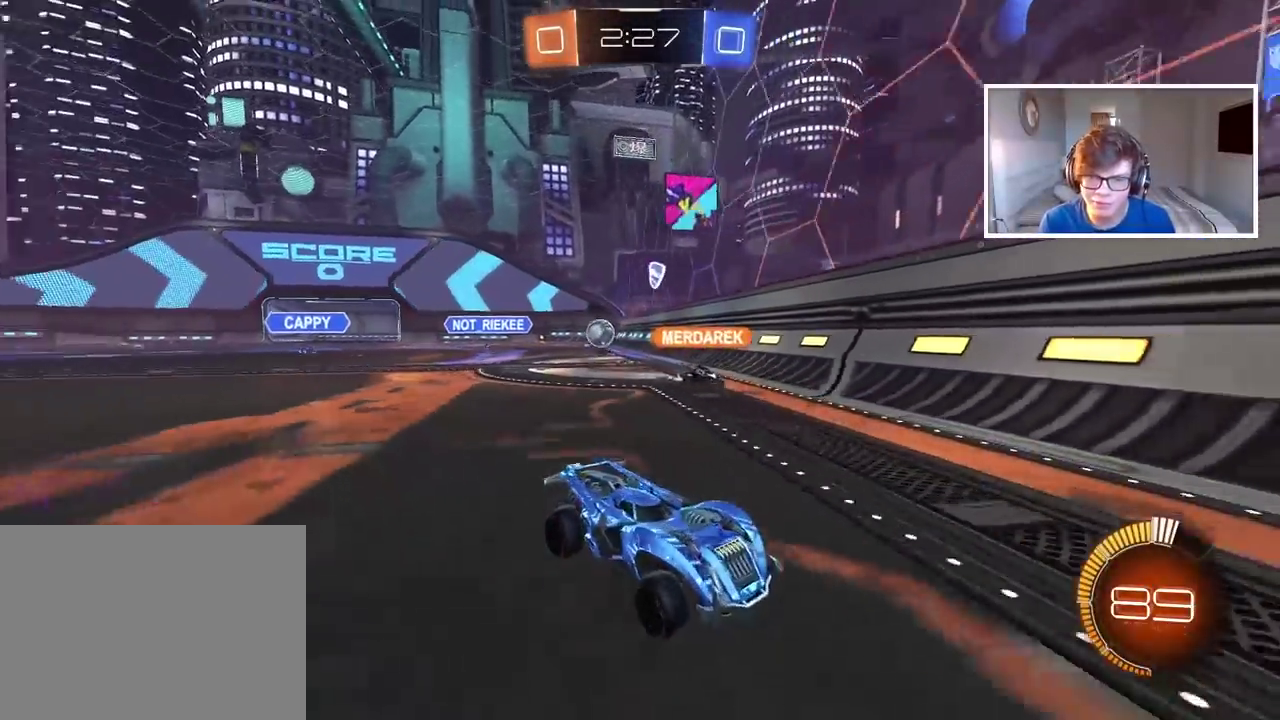
{"buttons": ["CIRCLE", "R2"], "left_stick": "right", "right_stick": "center", "events": [[133, "left_stick", "right"], [467, "CIRCLE", "down"]]}
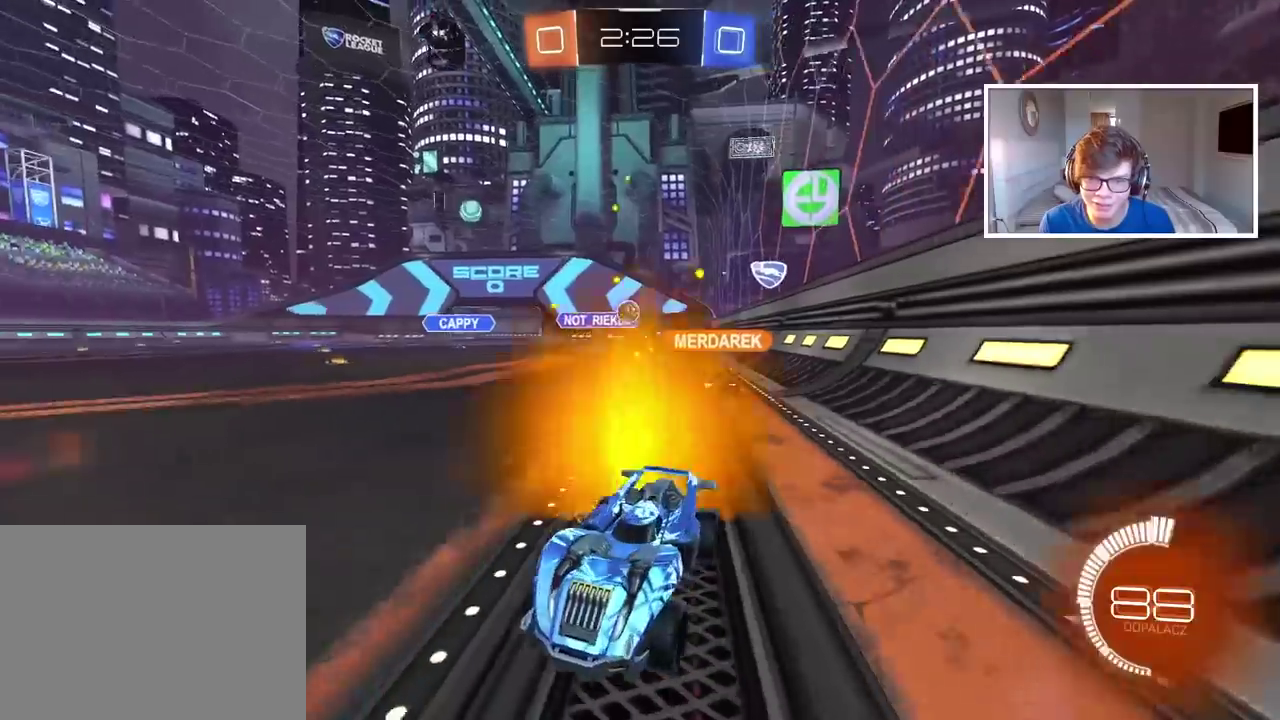
{"buttons": ["R2"], "left_stick": "center", "right_stick": "center", "events": [[17, "left_stick", "center"], [500, "CIRCLE", "up"]]}
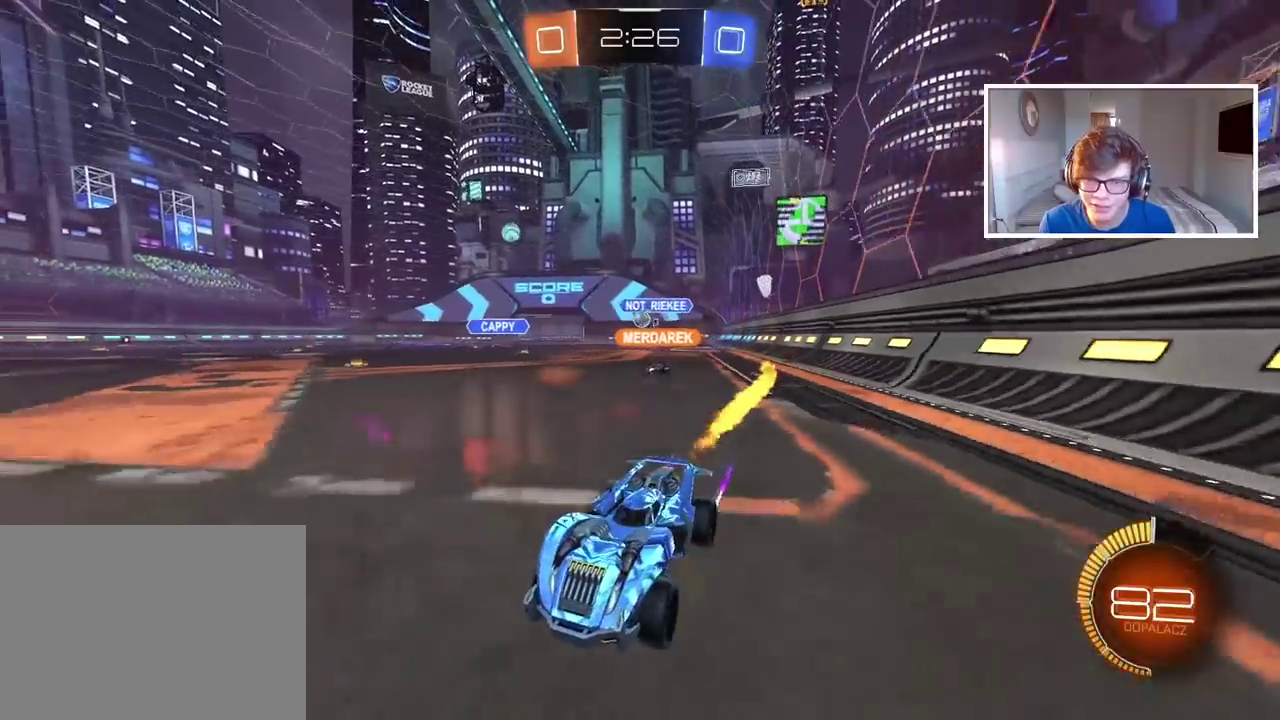
{"buttons": ["R2"], "left_stick": "right", "right_stick": "center", "events": [[117, "left_stick", "right"], [200, "R2", "up"], [233, "L2", "down"], [383, "L2", "up"], [400, "R2", "down"]]}
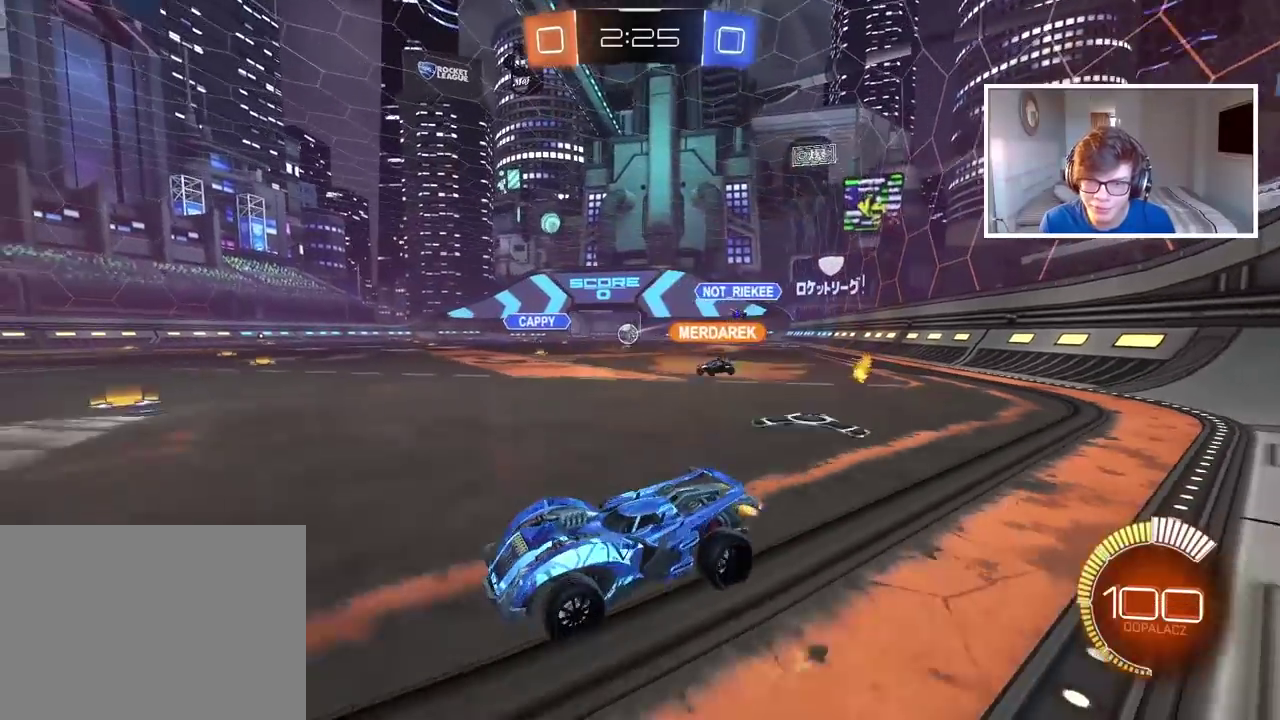
{"buttons": ["CIRCLE", "R2"], "left_stick": "center", "right_stick": "center", "events": [[233, "CIRCLE", "down"], [333, "left_stick", "center"]]}